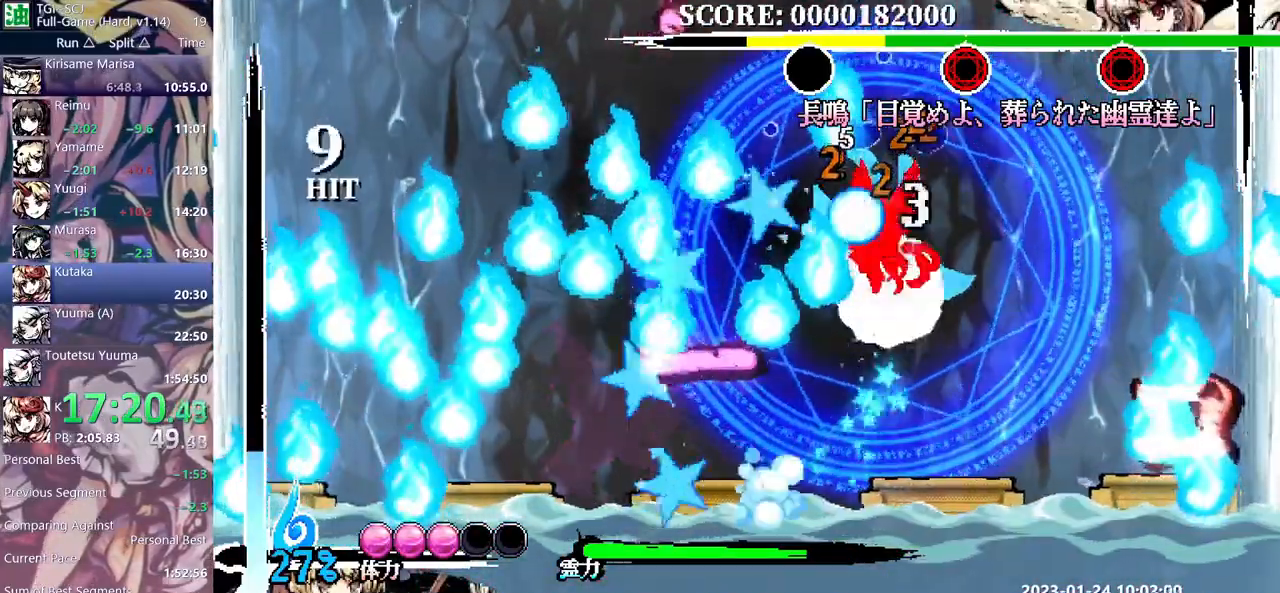
Gameplay with a controller (Xbox layout); each line is a JSON object with the inputs held at the frame after it (dt_ms = milliseconds from this image to that frame). "events" lists button and stick changes between this image and that frame as [ms after this image, input, new state], when the widget could be followed in between. Not read: B L1 L2 L3 R1 R2 R3 Y.
{"dt_ms": 500, "buttons": ["DPAD_UP"], "events": [[500, "DPAD_UP", "down"]]}
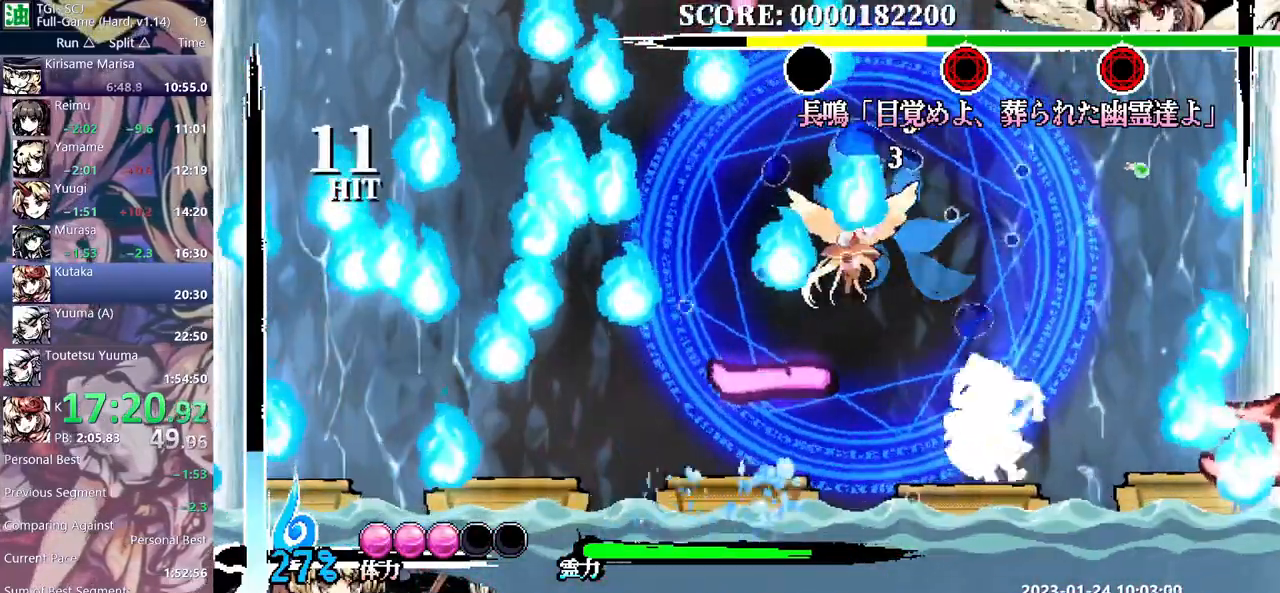
{"dt_ms": 500, "buttons": ["DPAD_UP"], "events": [[17, "DPAD_LEFT", "down"], [17, "DPAD_UP", "up"], [167, "DPAD_LEFT", "up"], [167, "DPAD_UP", "down"]]}
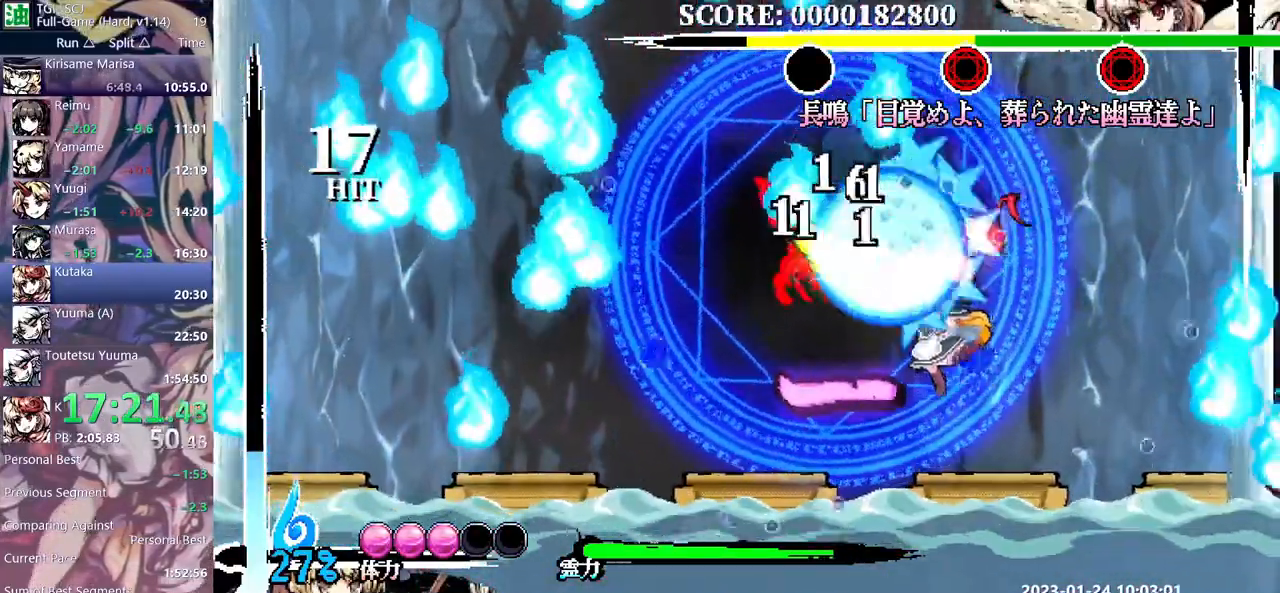
{"dt_ms": 500, "buttons": [], "events": [[333, "DPAD_UP", "up"]]}
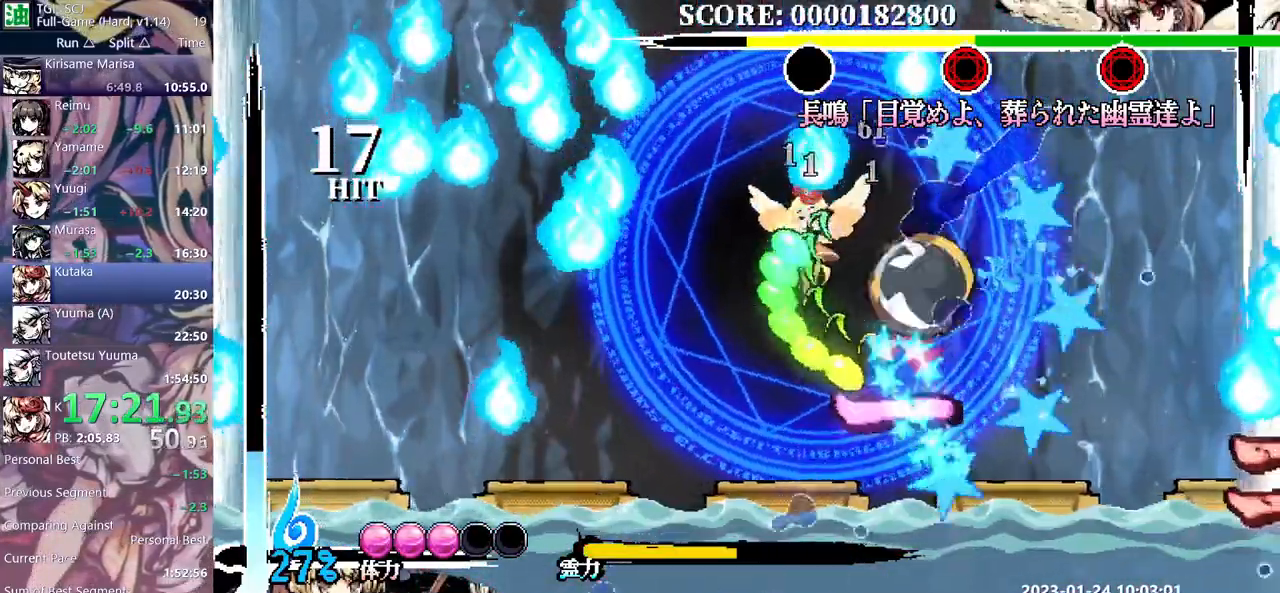
{"dt_ms": 500, "buttons": ["DPAD_UP"], "events": [[83, "DPAD_LEFT", "down"], [133, "DPAD_LEFT", "up"], [433, "DPAD_LEFT", "down"], [467, "DPAD_LEFT", "up"], [467, "DPAD_UP", "down"]]}
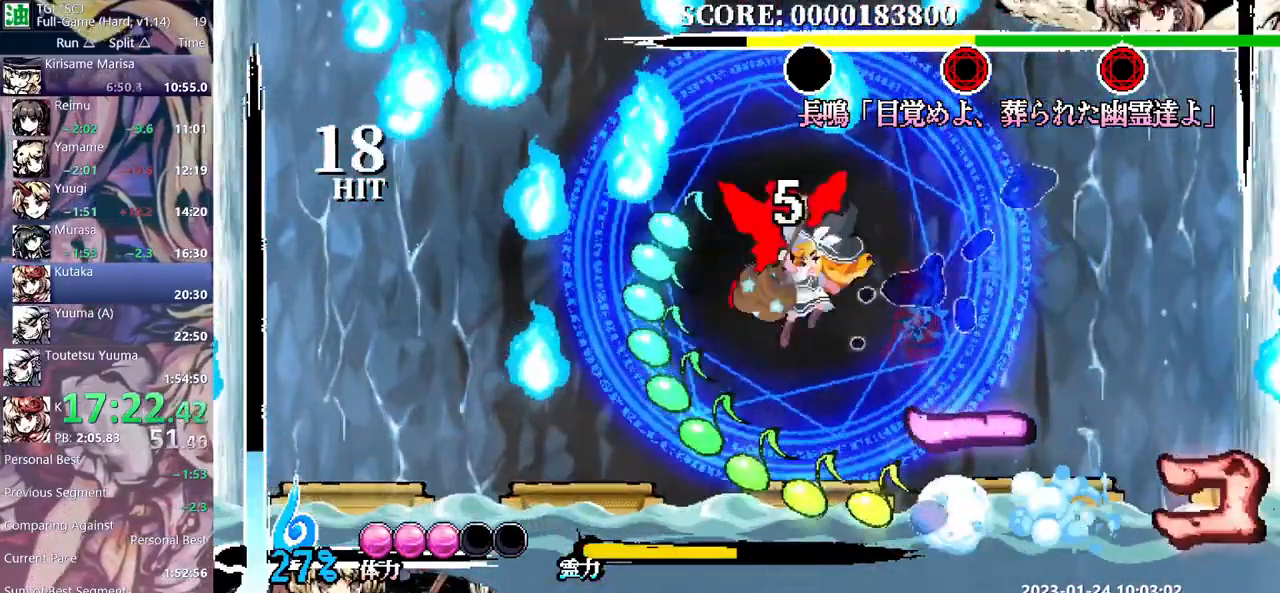
{"dt_ms": 500, "buttons": ["DPAD_UP"], "events": []}
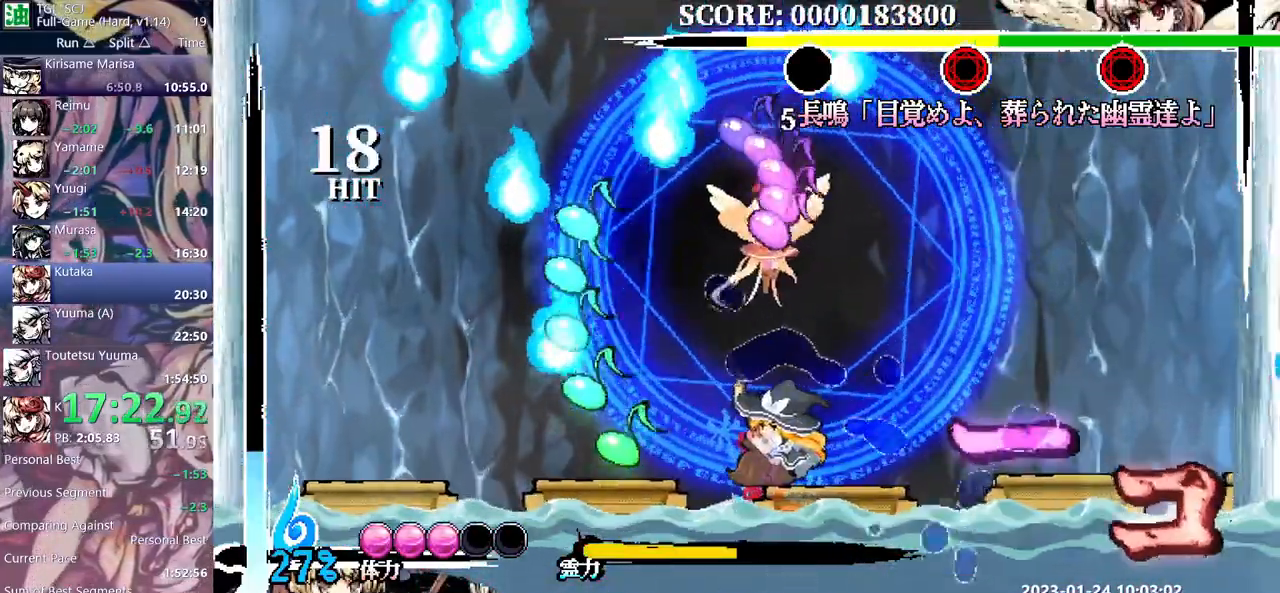
{"dt_ms": 500, "buttons": ["DPAD_UP"], "events": []}
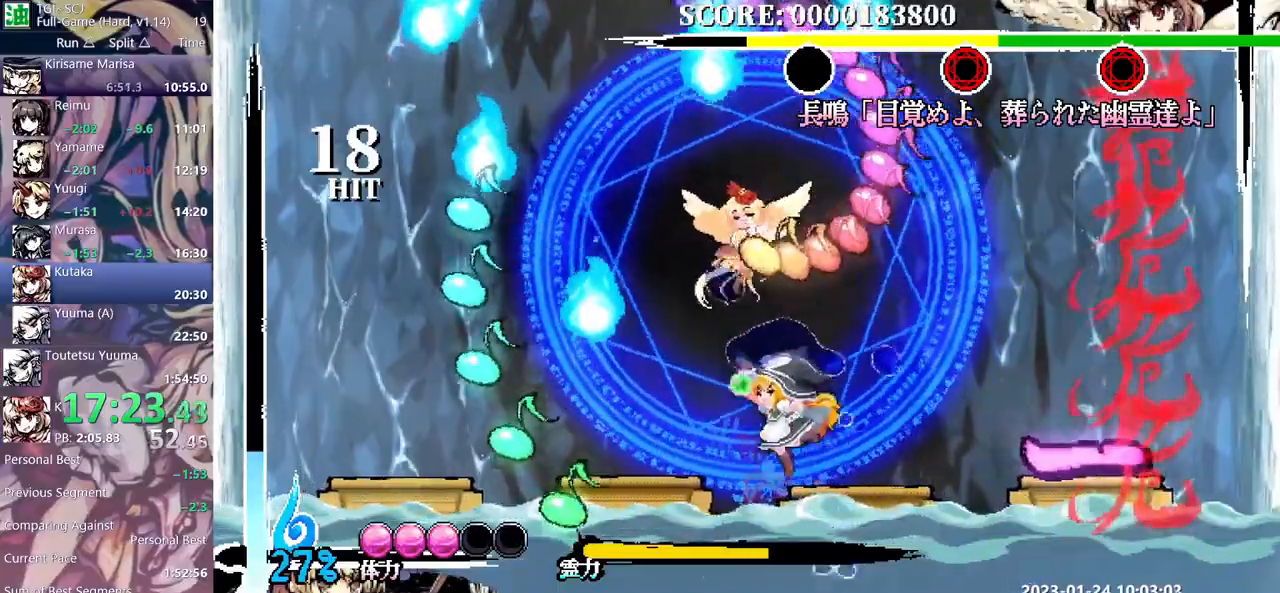
{"dt_ms": 500, "buttons": ["DPAD_UP"], "events": [[33, "DPAD_LEFT", "down"], [33, "DPAD_UP", "up"], [350, "DPAD_LEFT", "up"], [500, "DPAD_UP", "down"]]}
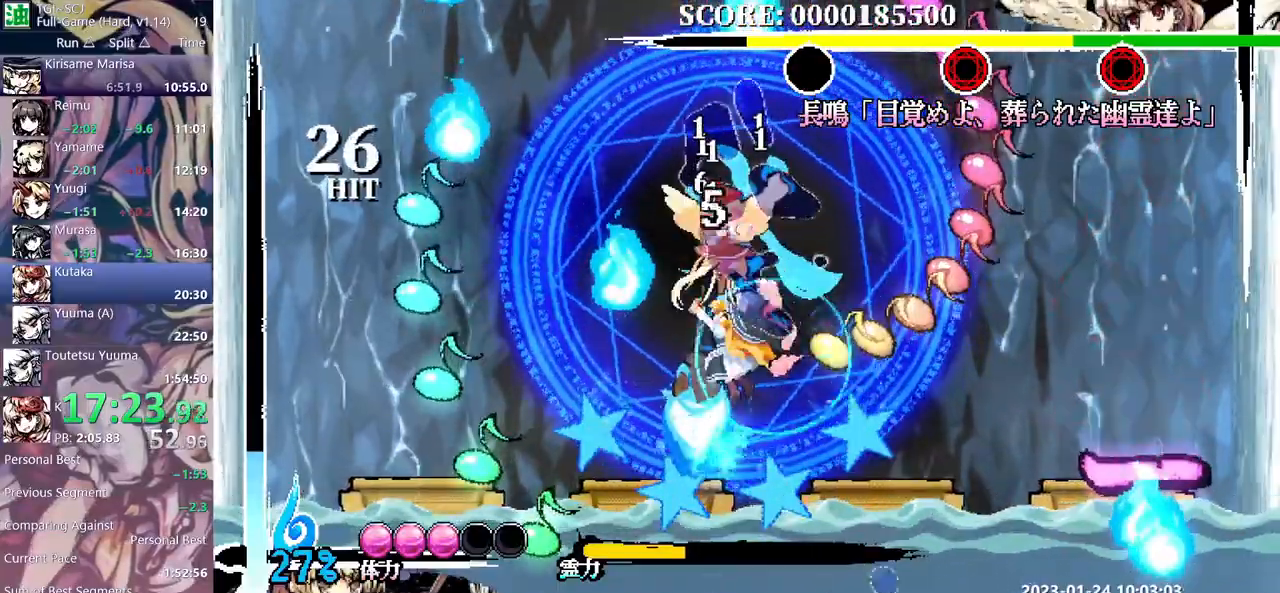
{"dt_ms": 500, "buttons": []}
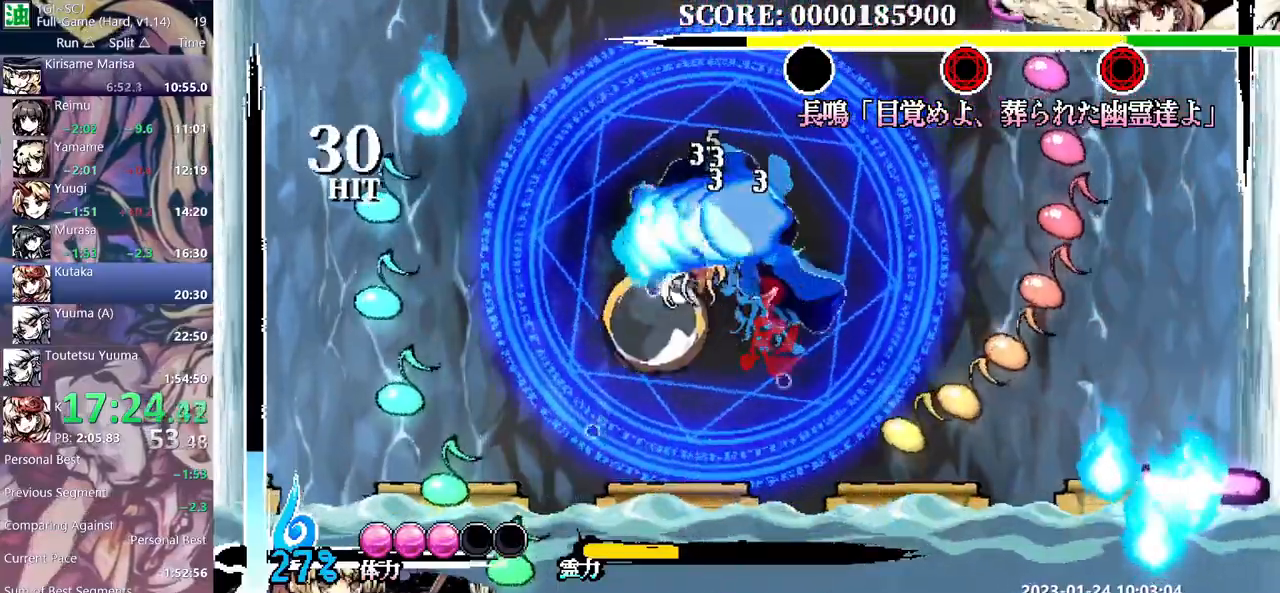
{"dt_ms": 1000, "buttons": []}
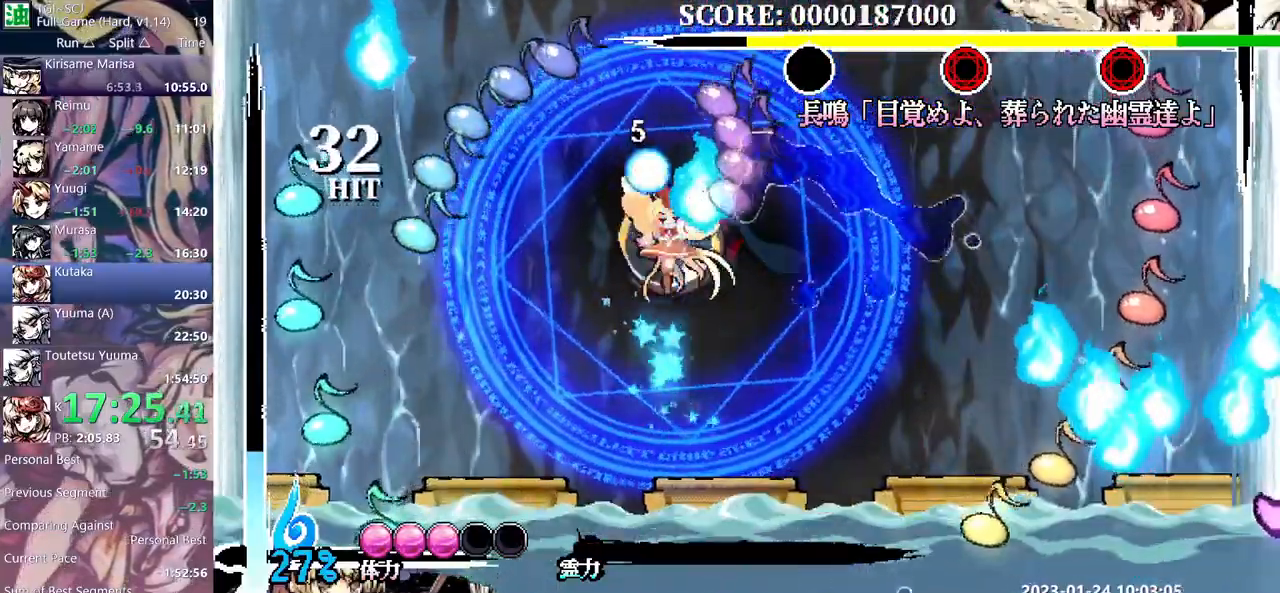
{"dt_ms": 500, "buttons": [], "events": [[417, "DPAD_UP", "down"], [483, "DPAD_UP", "up"]]}
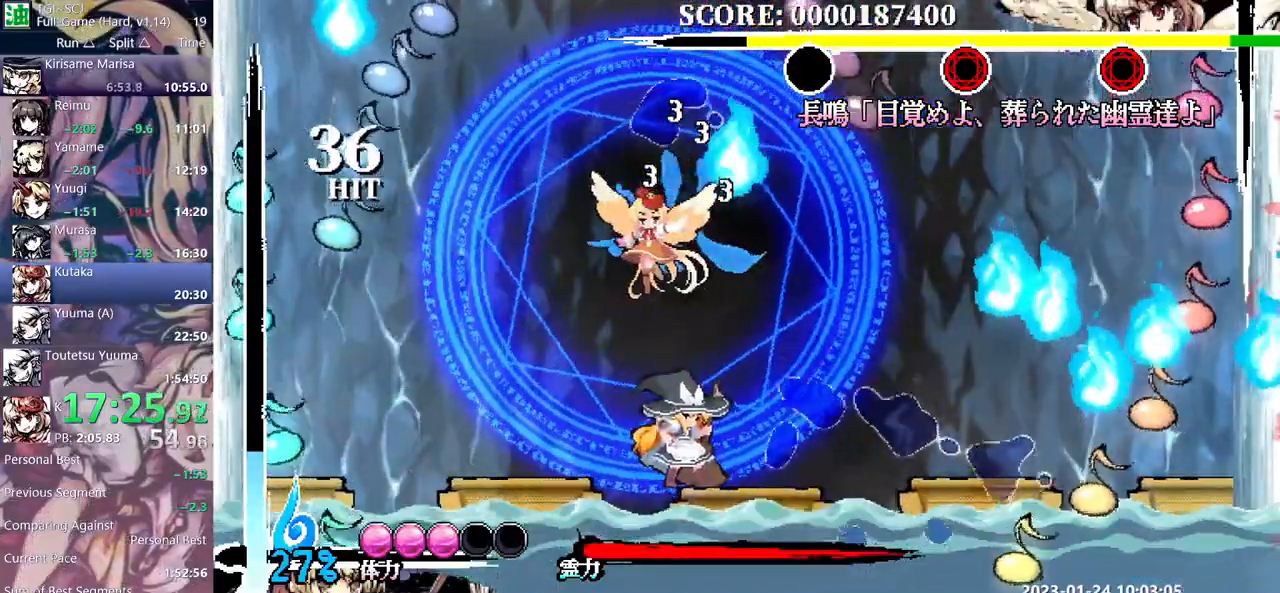
{"dt_ms": 500, "buttons": [], "events": []}
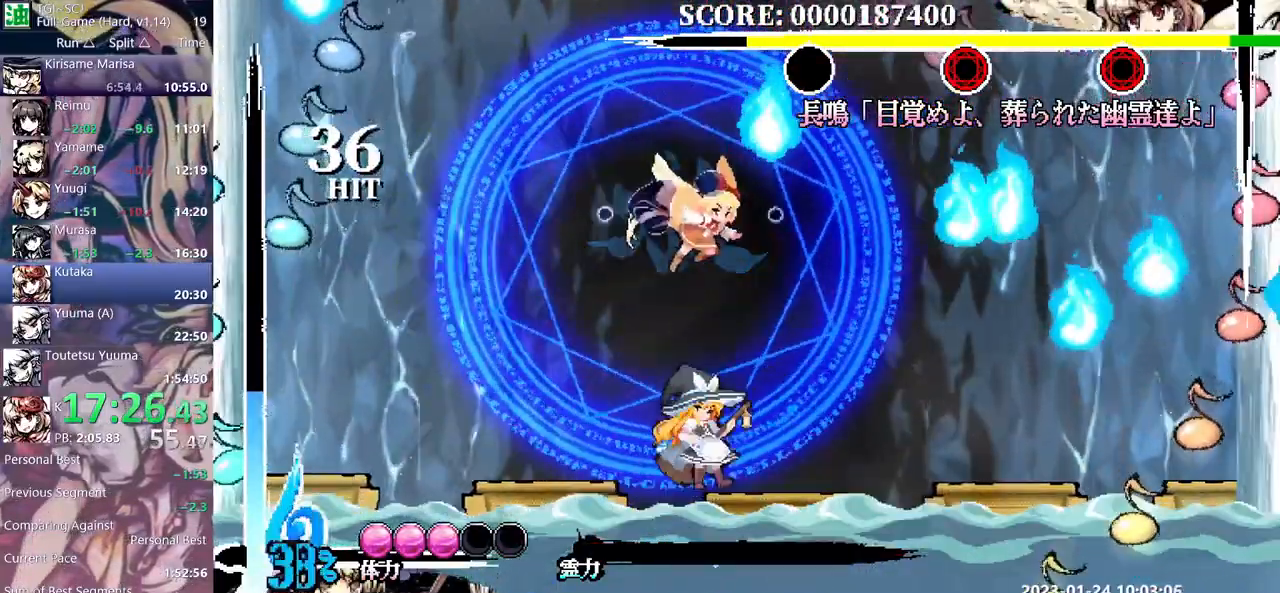
{"dt_ms": 500, "buttons": [], "events": [[67, "DPAD_LEFT", "down"], [233, "DPAD_LEFT", "up"], [233, "DPAD_UP", "down"], [283, "DPAD_RIGHT", "down"], [283, "DPAD_UP", "up"], [467, "DPAD_RIGHT", "up"]]}
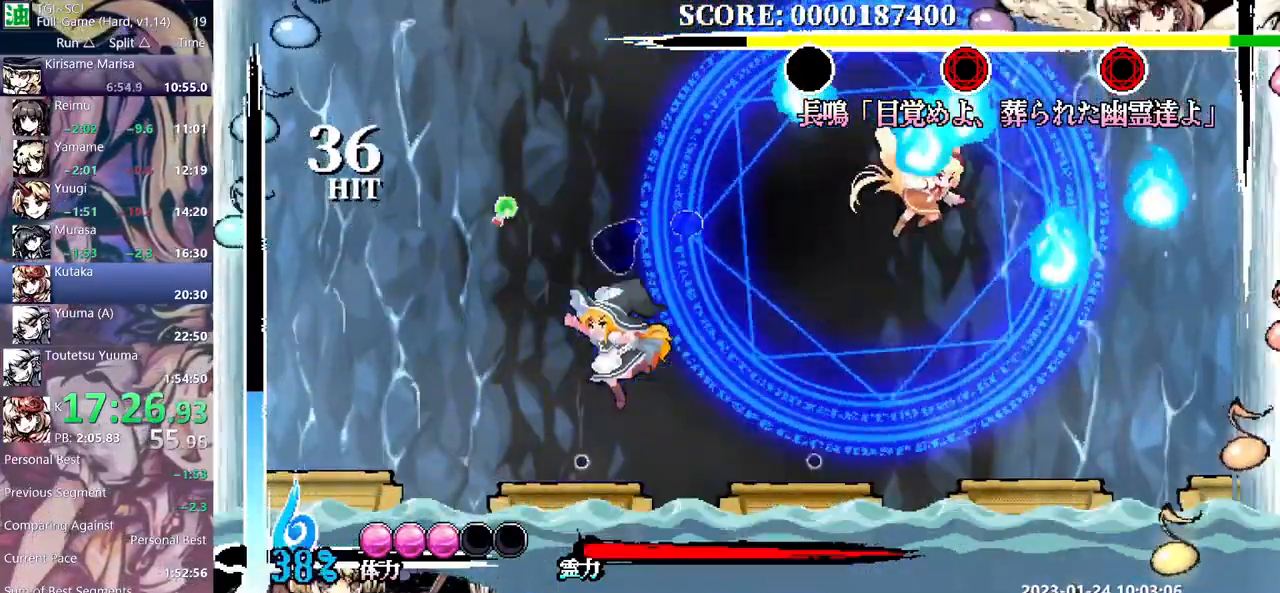
{"dt_ms": 500, "buttons": ["DPAD_RIGHT"], "events": [[317, "DPAD_RIGHT", "down"]]}
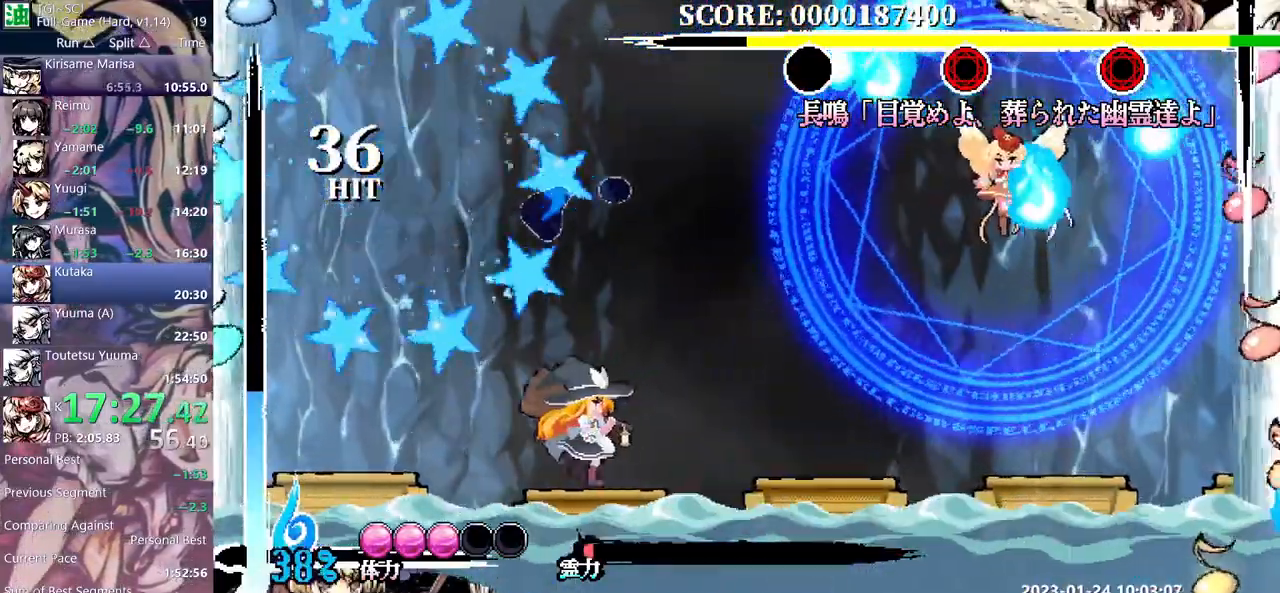
{"dt_ms": 500, "buttons": ["DPAD_RIGHT"], "events": []}
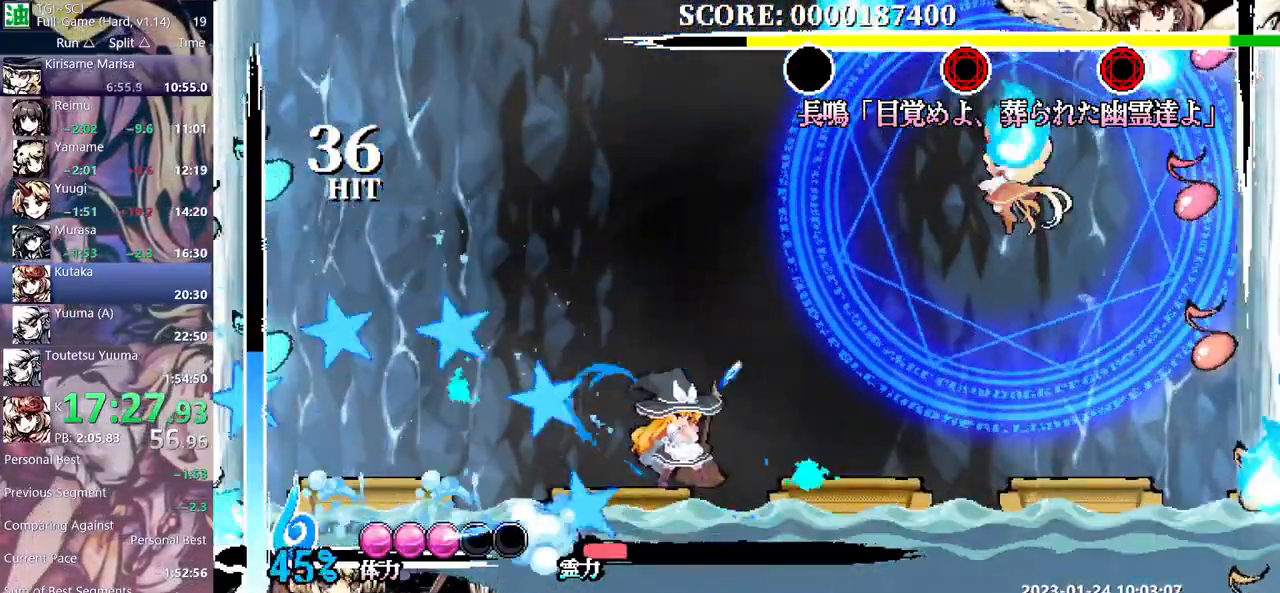
{"dt_ms": 500, "buttons": [], "events": [[183, "DPAD_RIGHT", "up"]]}
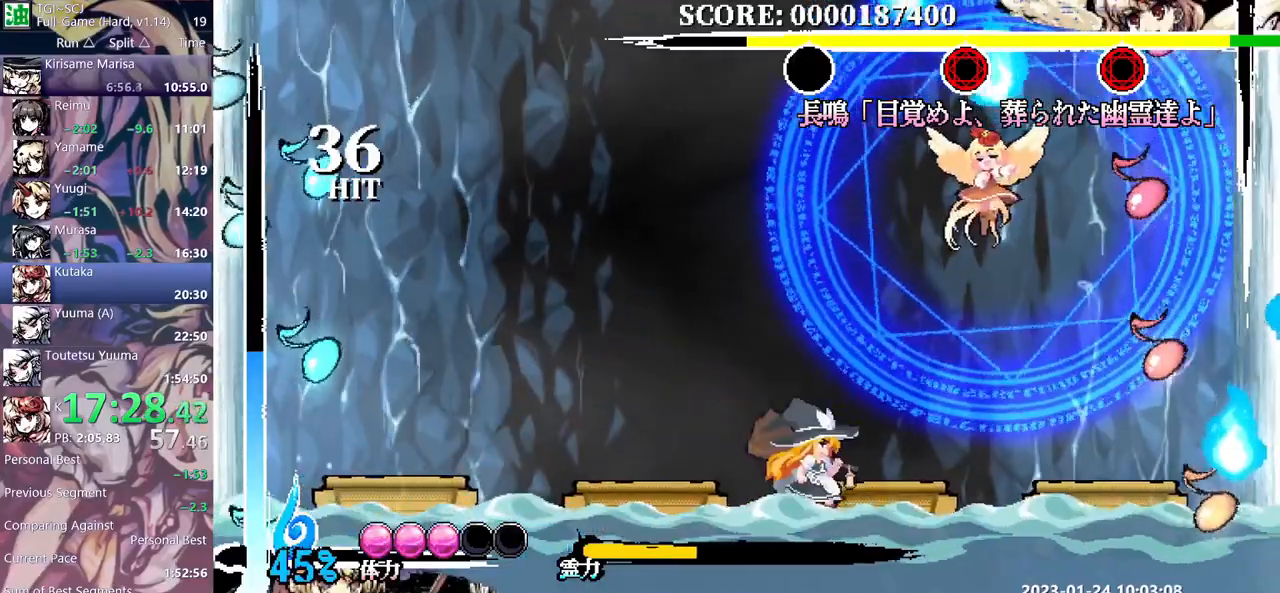
{"dt_ms": 500, "buttons": ["DPAD_UP"], "events": [[83, "DPAD_UP", "down"]]}
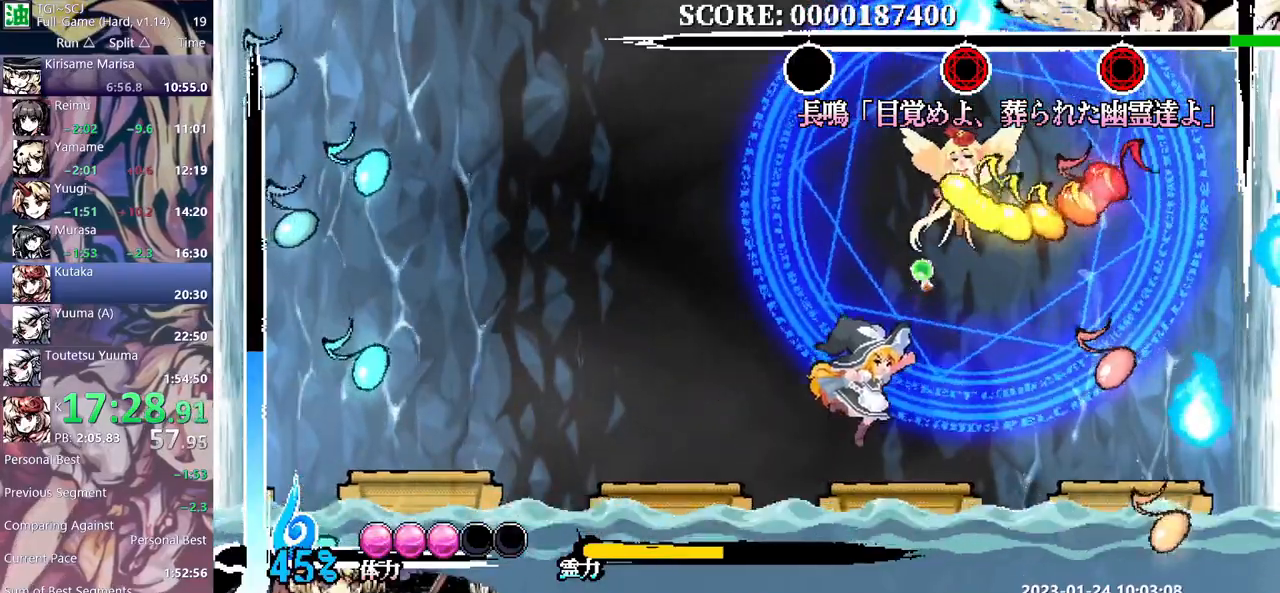
{"dt_ms": 500, "buttons": ["DPAD_UP"], "events": []}
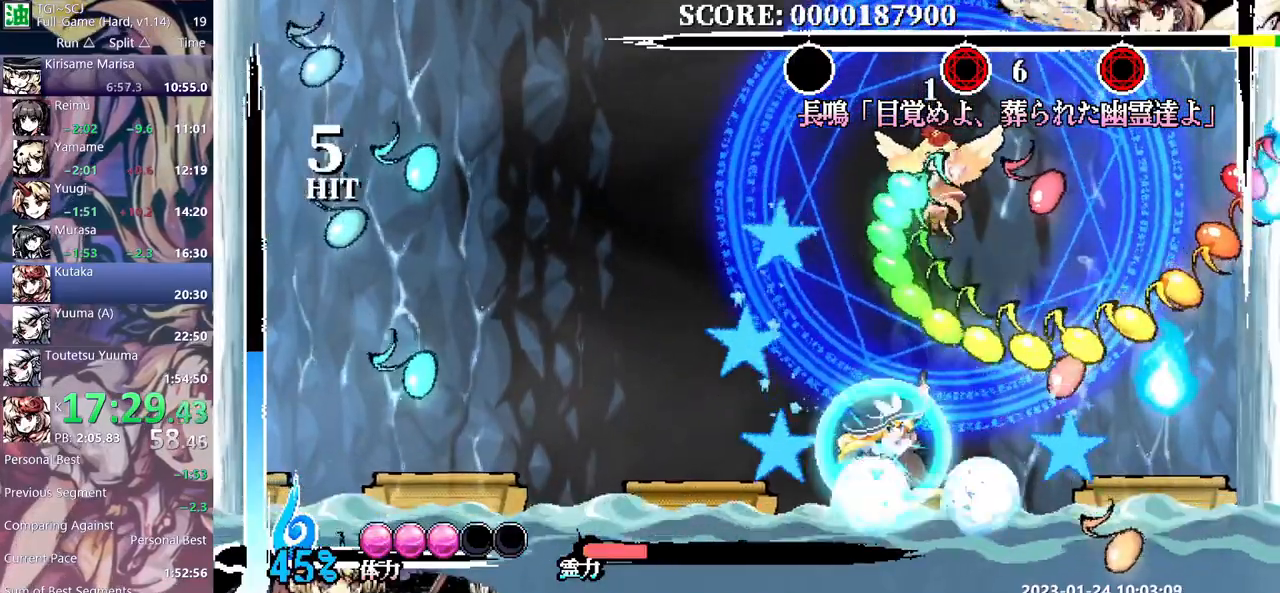
{"dt_ms": 500, "buttons": ["DPAD_UP"], "events": []}
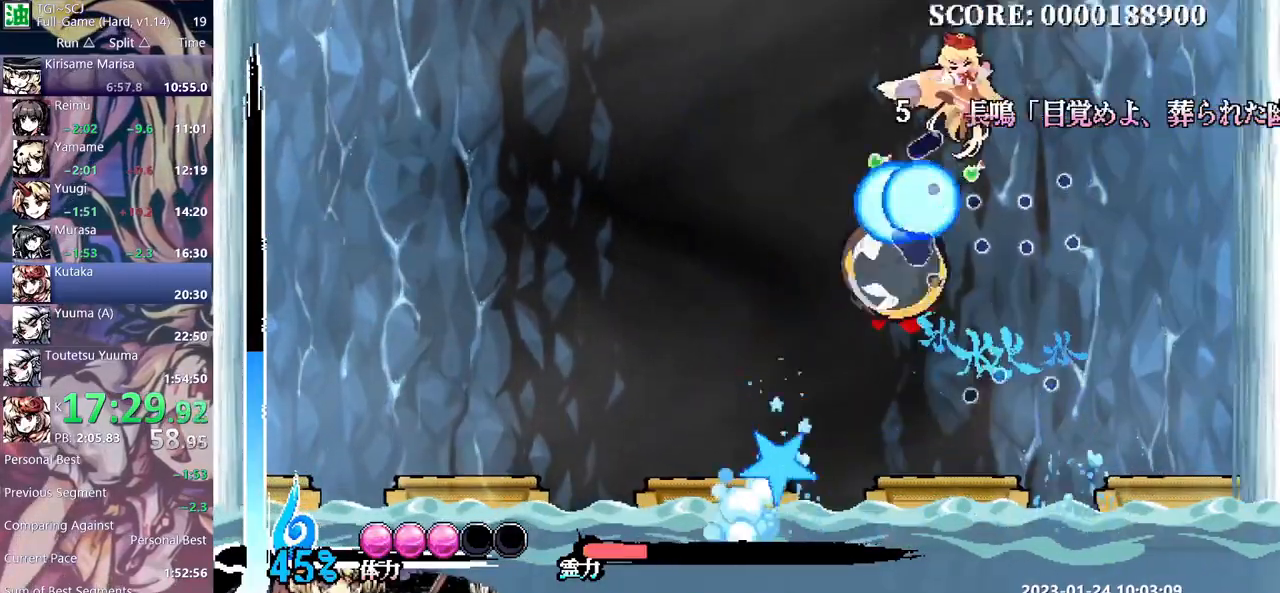
{"dt_ms": 500, "buttons": [], "events": [[133, "DPAD_UP", "up"]]}